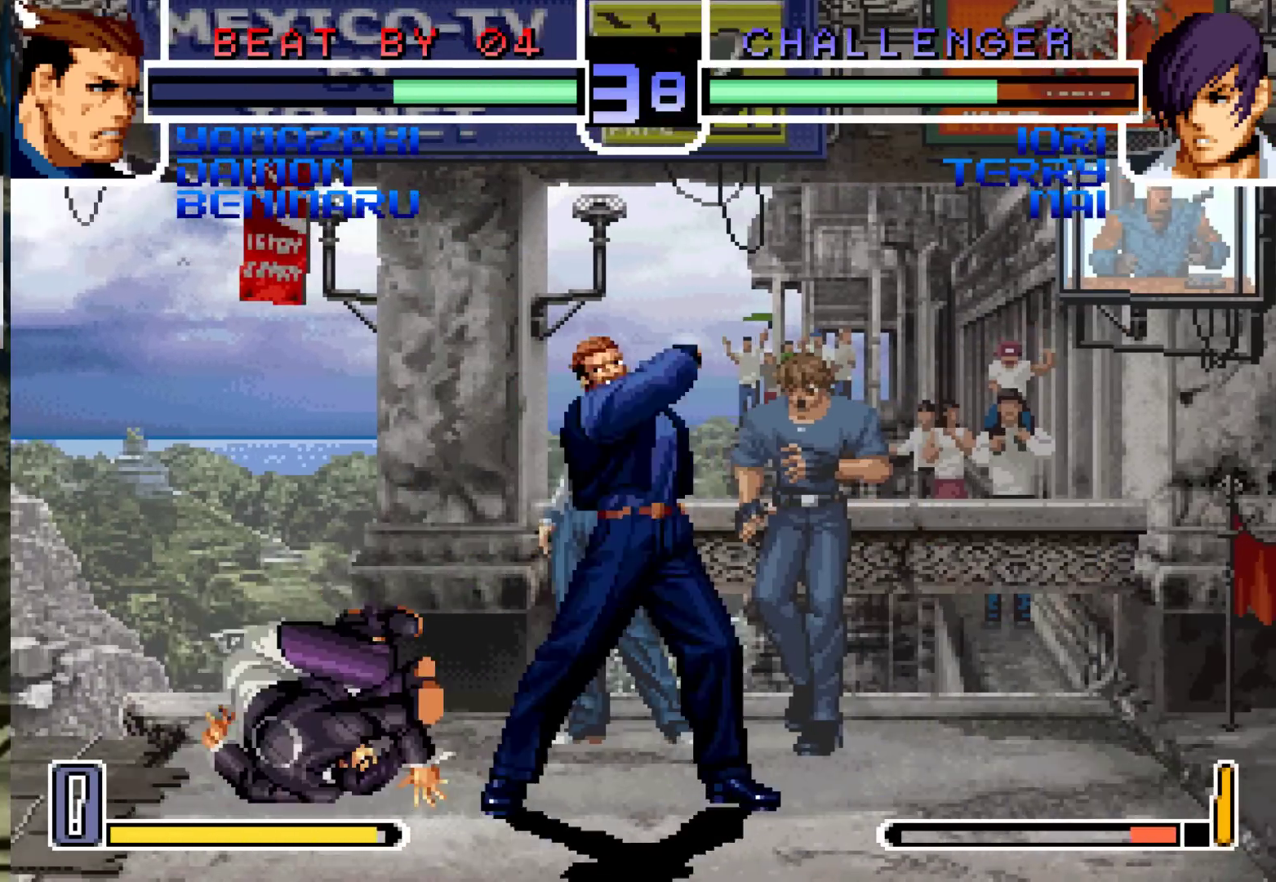
Gameplay with a controller (arcade stick); each line is a JSON object with the inputs held at the frame after it (dt_ms = milliseconds from this image to that frame). "events" lists button and stick changes between this image and that frame as [ms after this image, input, new state], when the widget could be followed in between. Not read: L3 R3.
{"dt_ms": 500, "buttons": [], "left_stick": "up-right", "events": [[267, "left_stick", "down-right"], [350, "left_stick", "up-right"]]}
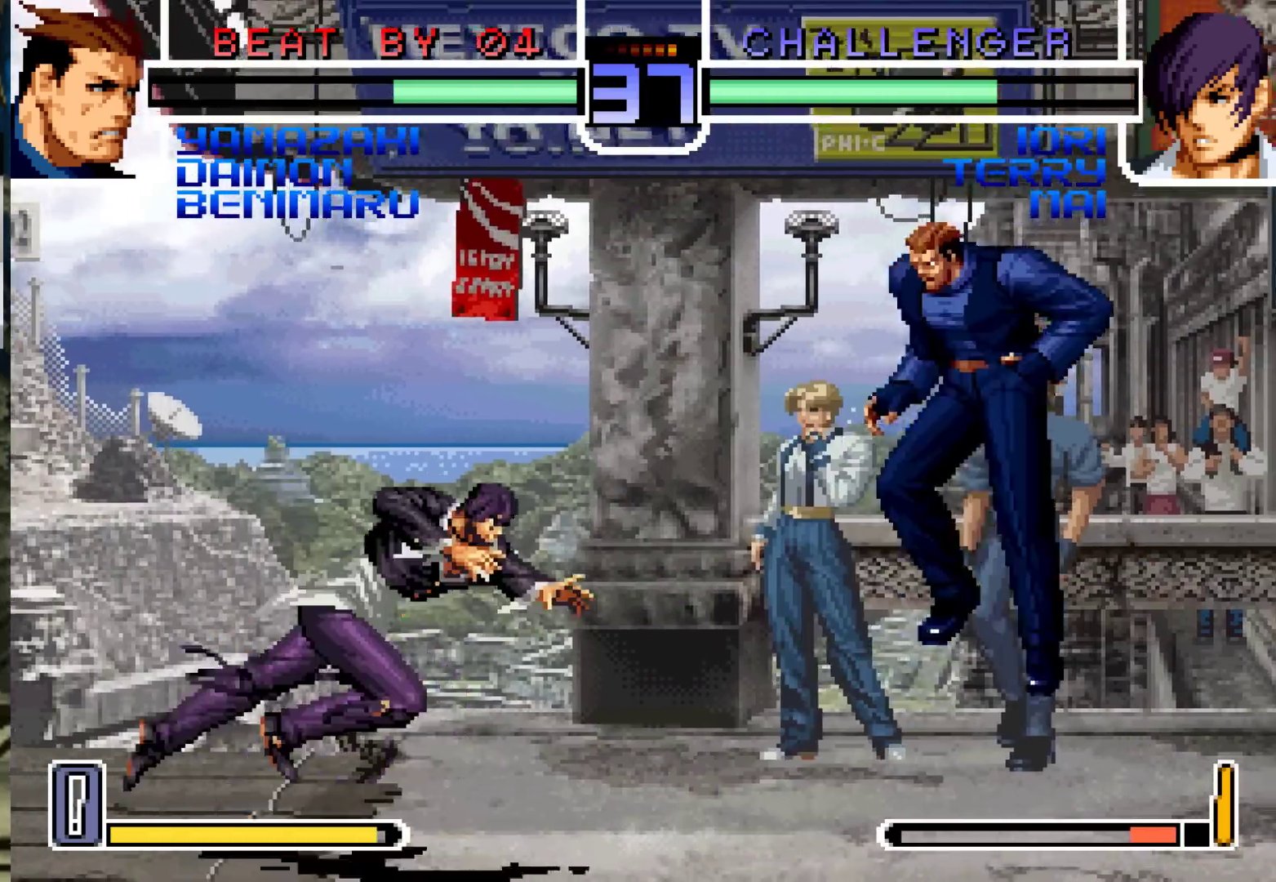
{"dt_ms": 1000, "buttons": [], "left_stick": "left"}
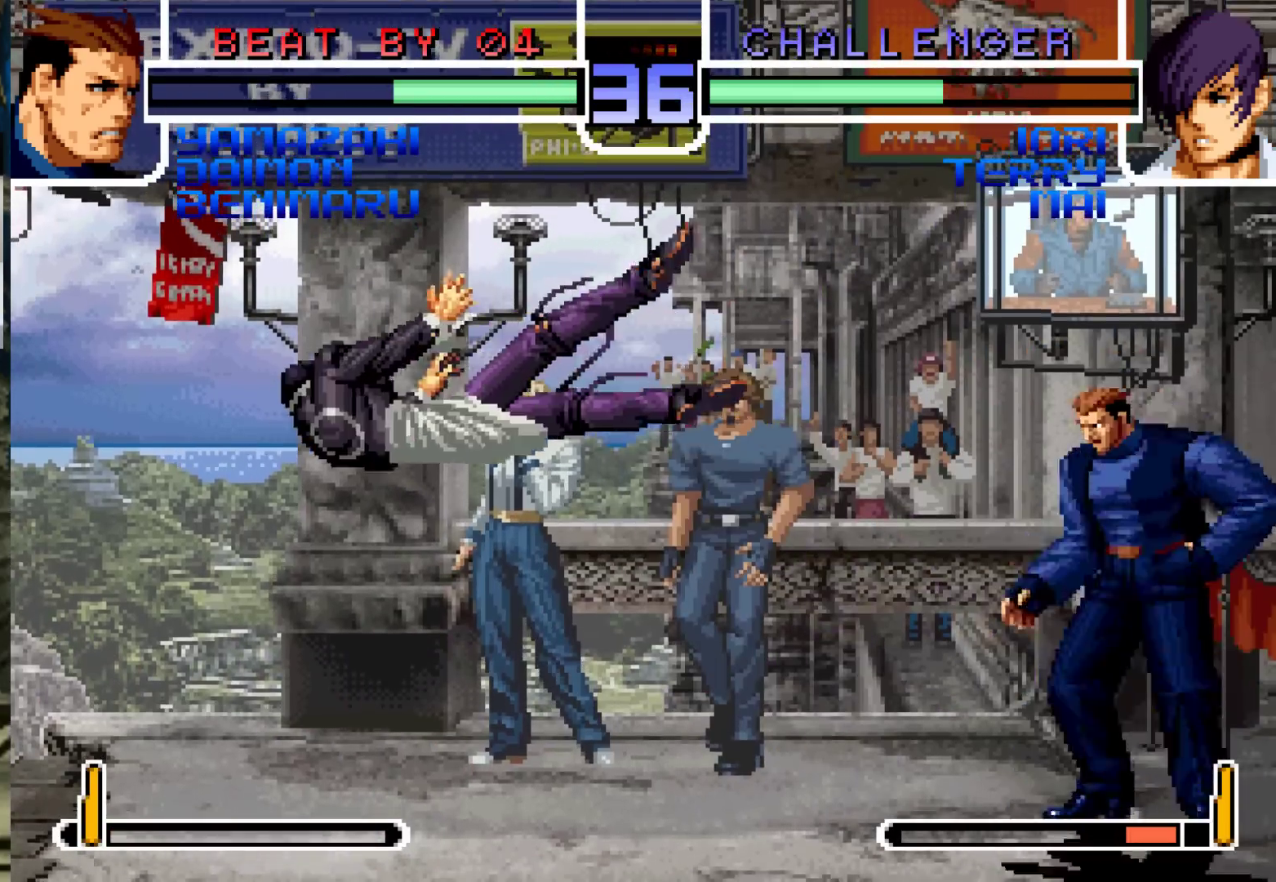
{"dt_ms": 500, "buttons": ["CROSS"], "left_stick": "center", "events": [[300, "left_stick", "center"], [467, "CROSS", "down"]]}
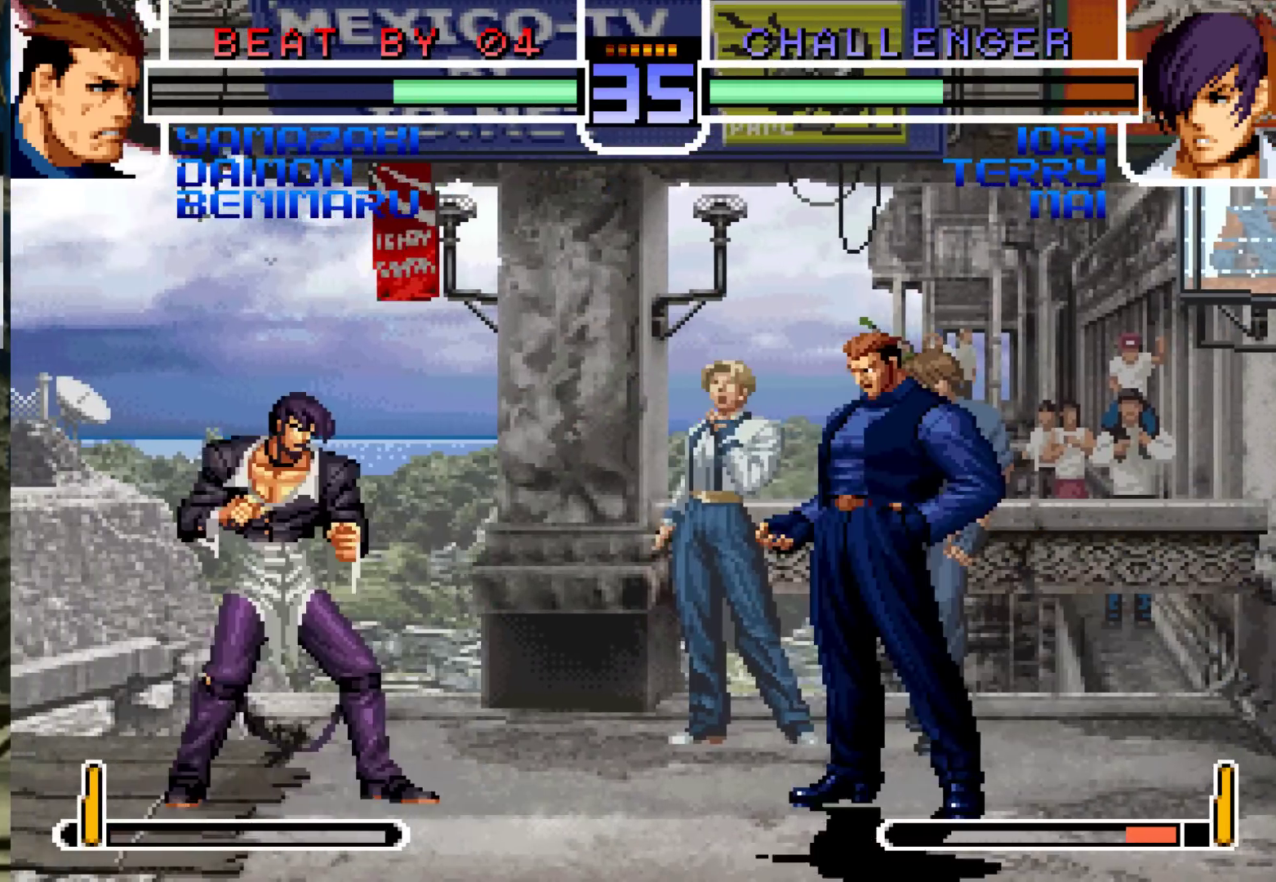
{"dt_ms": 500, "buttons": [], "left_stick": "down", "events": [[50, "CROSS", "up"], [317, "left_stick", "right"], [383, "left_stick", "center"], [500, "left_stick", "down"]]}
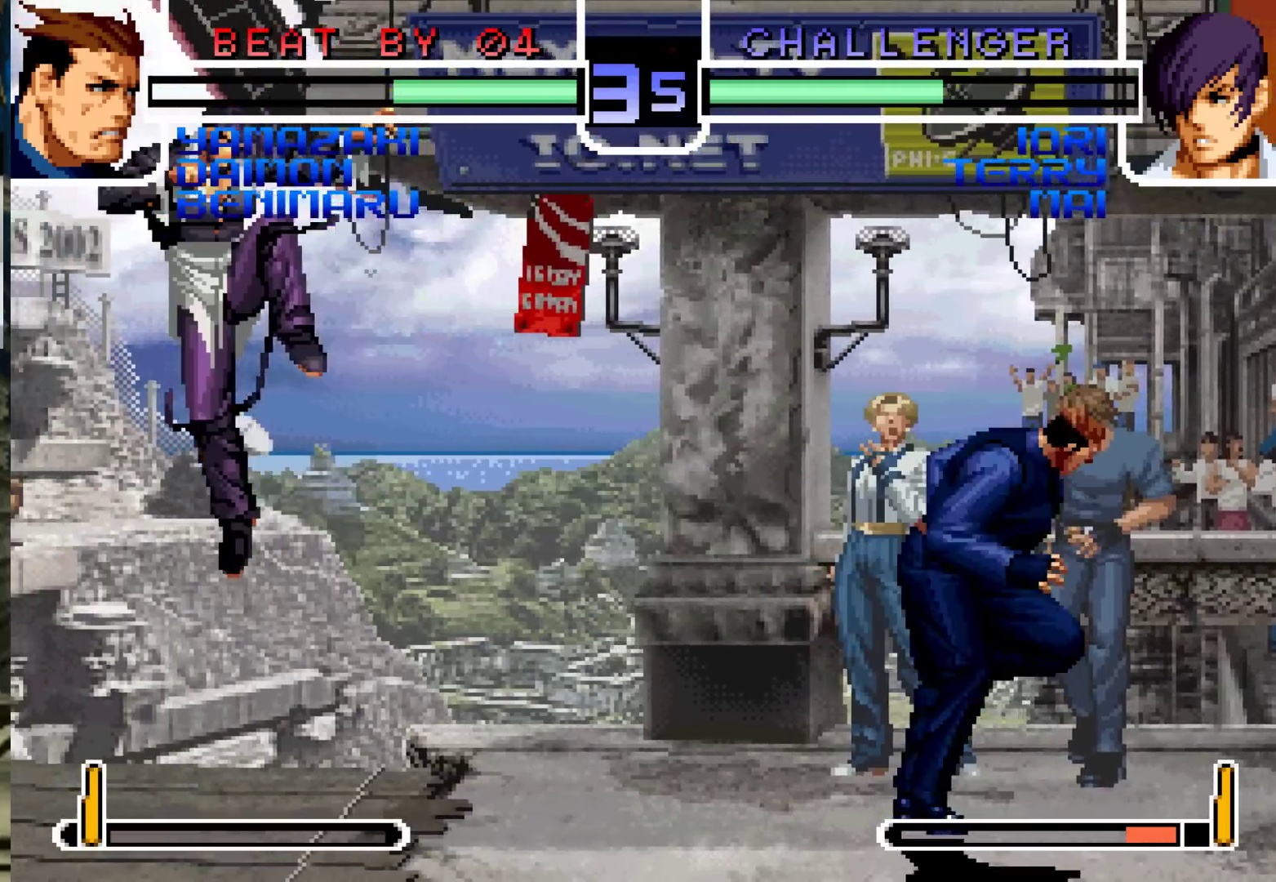
{"dt_ms": 500, "buttons": [], "left_stick": "center", "events": [[83, "left_stick", "up-left"], [383, "left_stick", "center"]]}
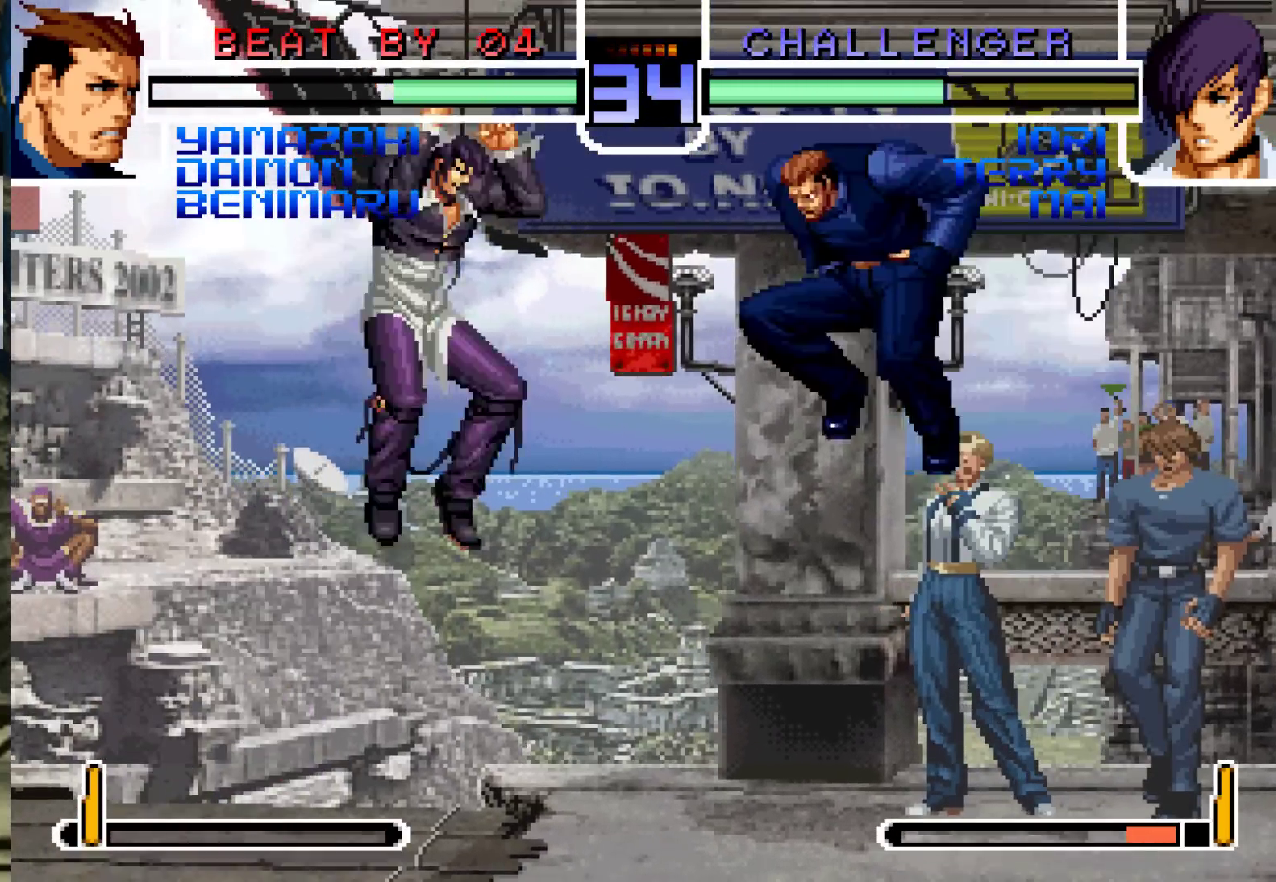
{"dt_ms": 1000, "buttons": ["SQUARE", "TRIANGLE"], "left_stick": "center"}
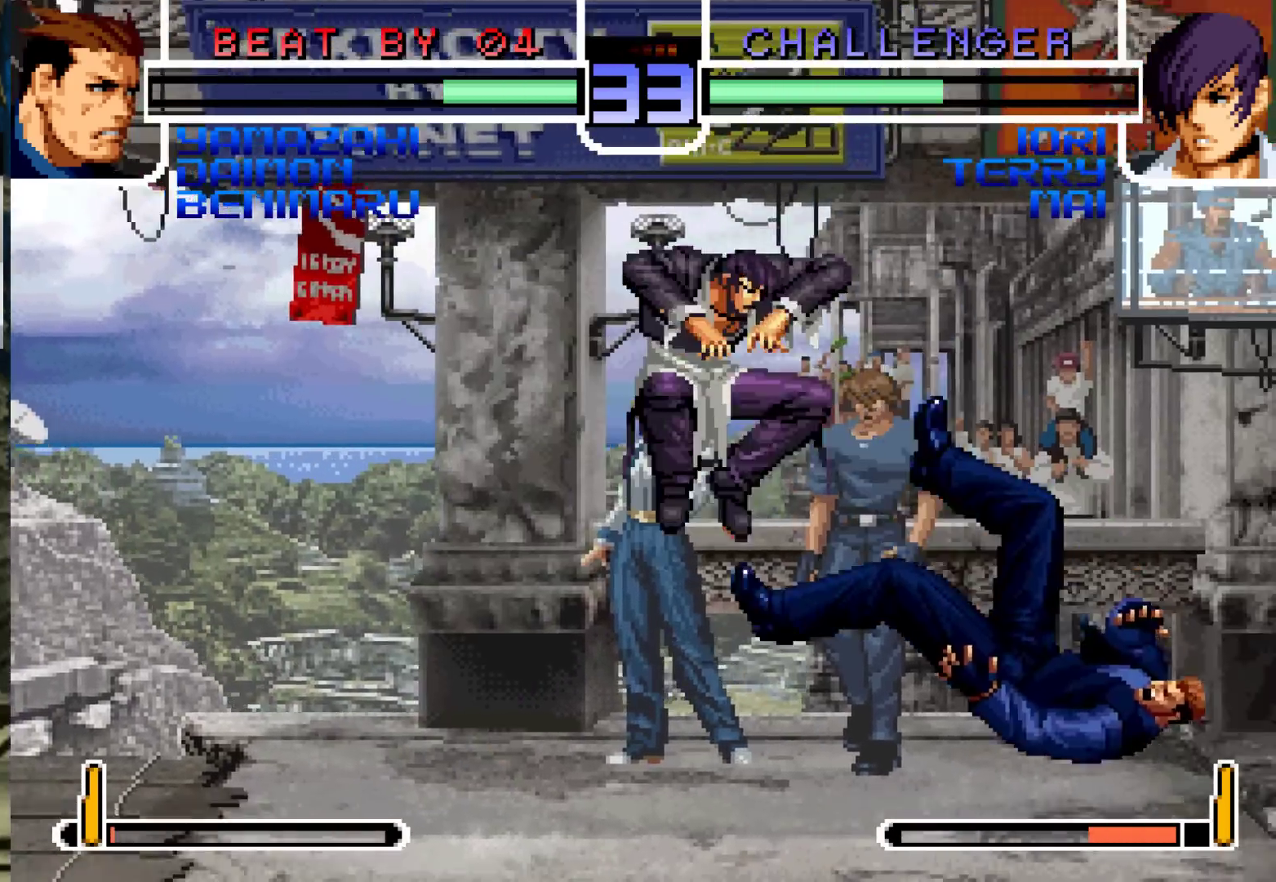
{"dt_ms": 500, "buttons": [], "left_stick": "up-left"}
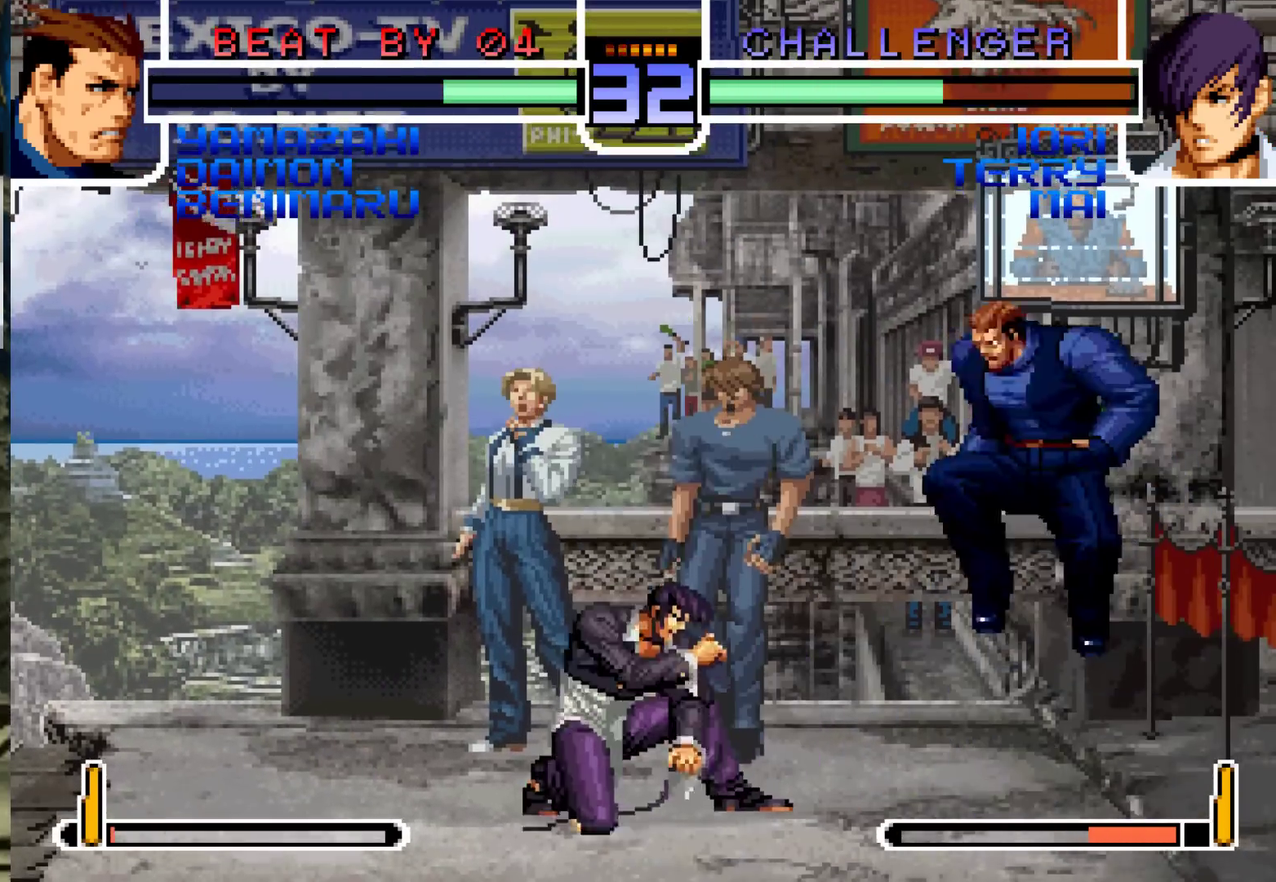
{"dt_ms": 500, "buttons": [], "left_stick": "down-left", "events": [[417, "left_stick", "down-left"]]}
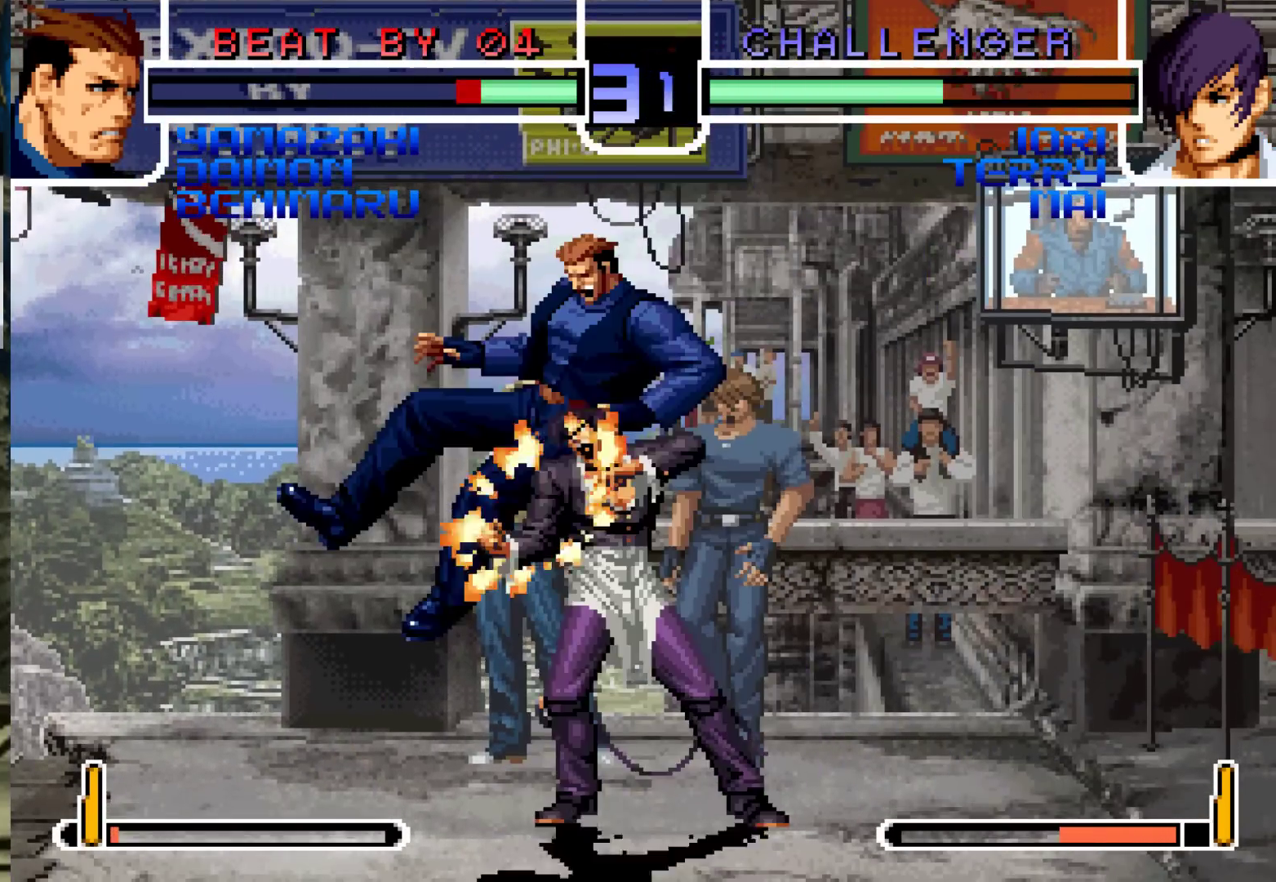
{"dt_ms": 500, "buttons": [], "left_stick": "center", "events": [[483, "left_stick", "center"]]}
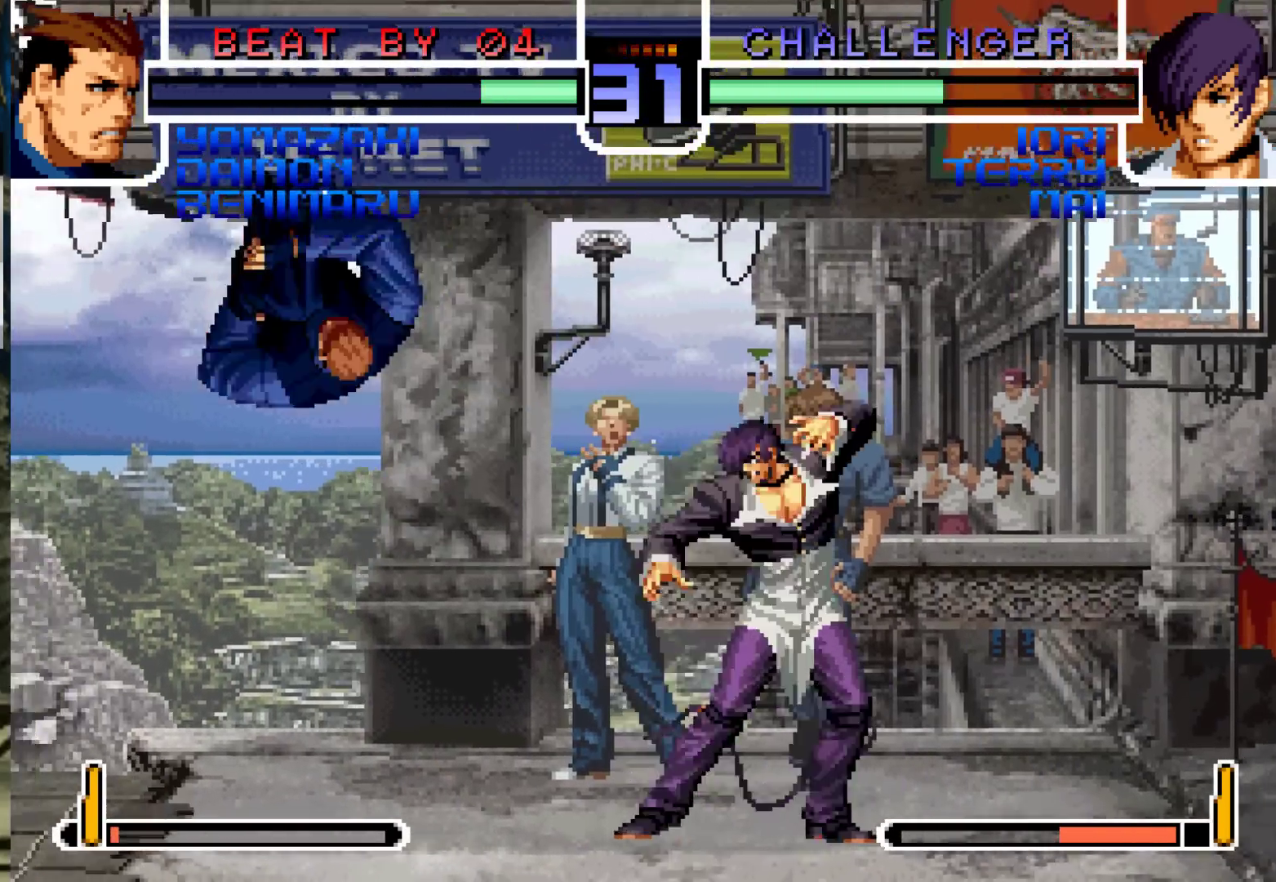
{"dt_ms": 500, "buttons": [], "left_stick": "down-left", "events": [[133, "left_stick", "left"], [183, "left_stick", "down-left"]]}
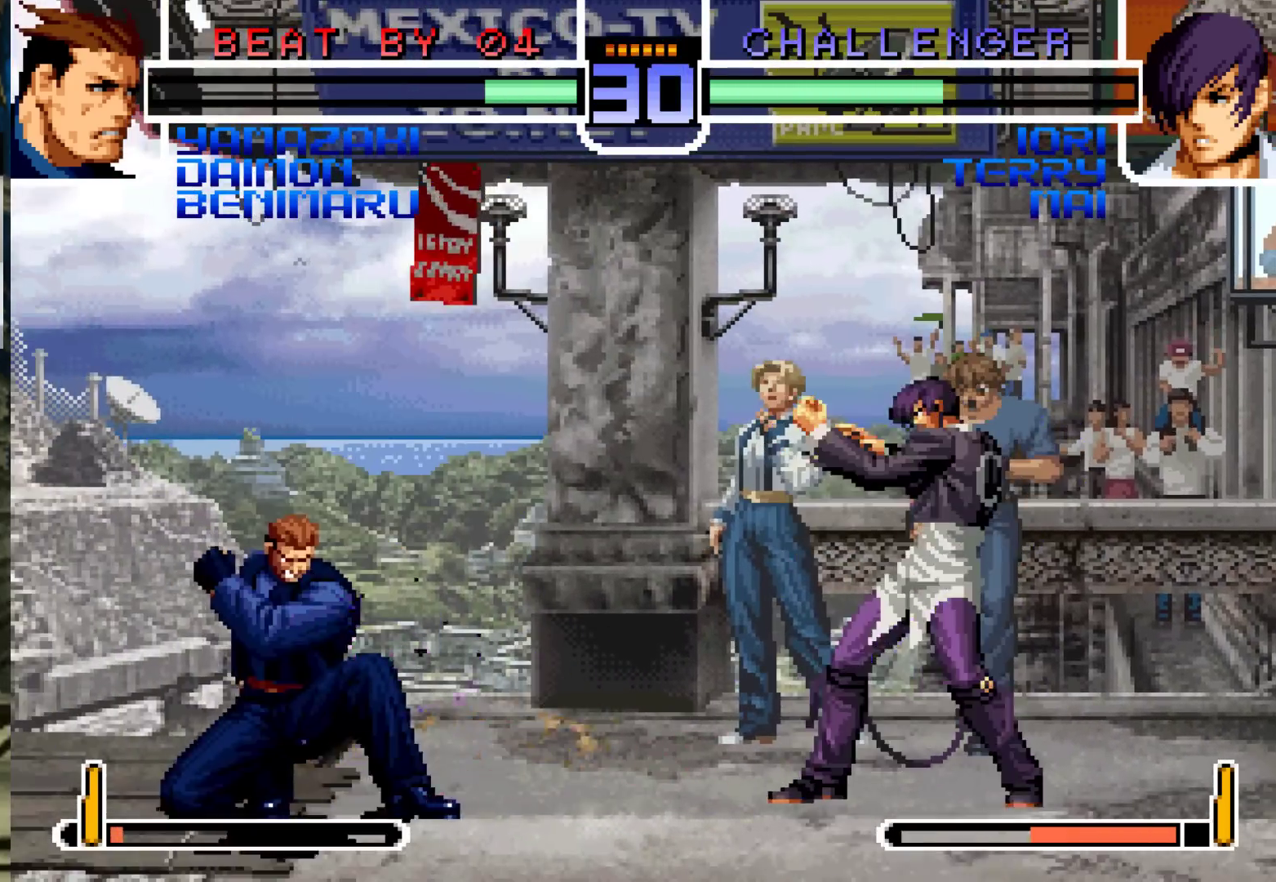
{"dt_ms": 500, "buttons": ["TRIANGLE"], "left_stick": "down-left", "events": [[150, "left_stick", "right"], [367, "left_stick", "down-left"], [433, "TRIANGLE", "down"]]}
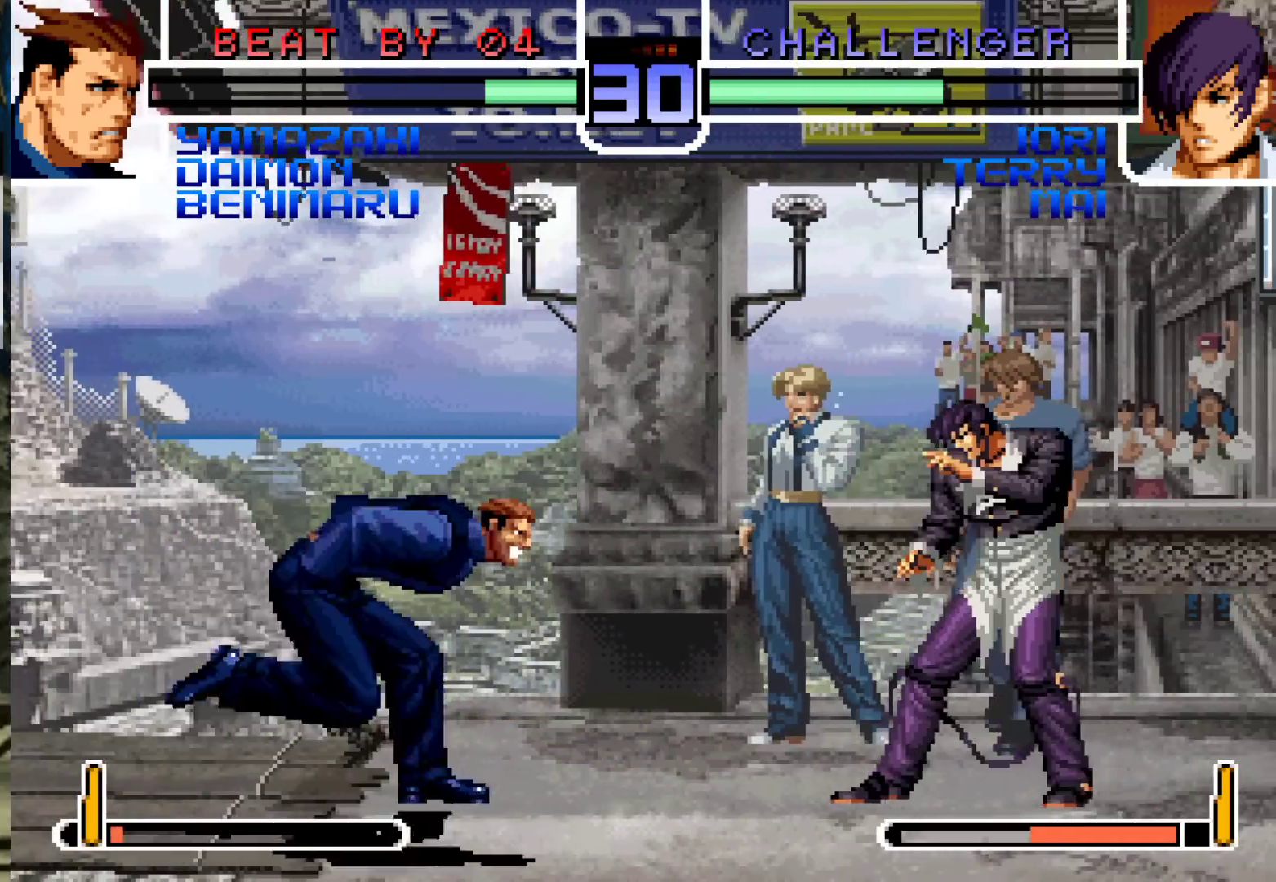
{"dt_ms": 500, "buttons": [], "left_stick": "right", "events": [[50, "TRIANGLE", "up"], [317, "left_stick", "left"], [467, "left_stick", "right"]]}
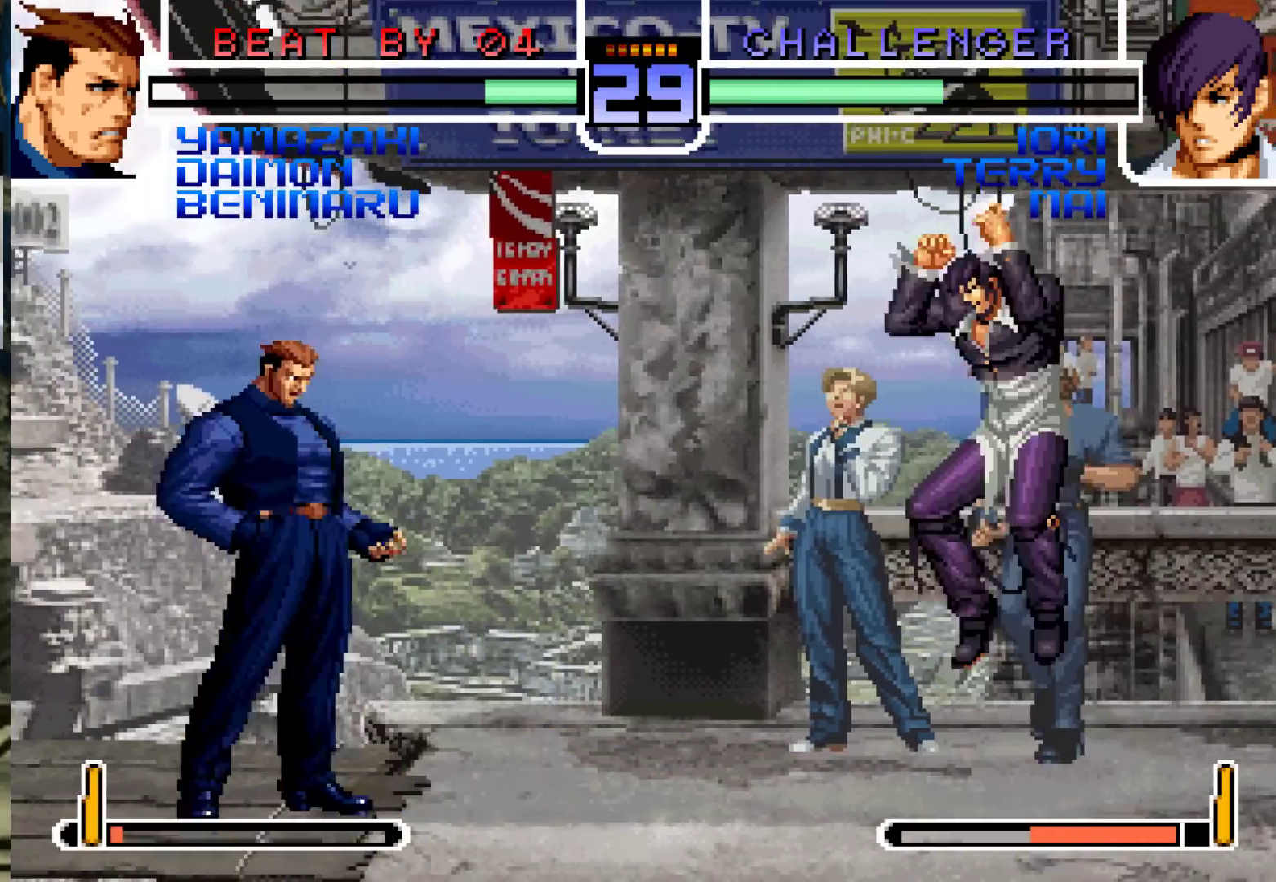
{"dt_ms": 500, "buttons": [], "left_stick": "down-left"}